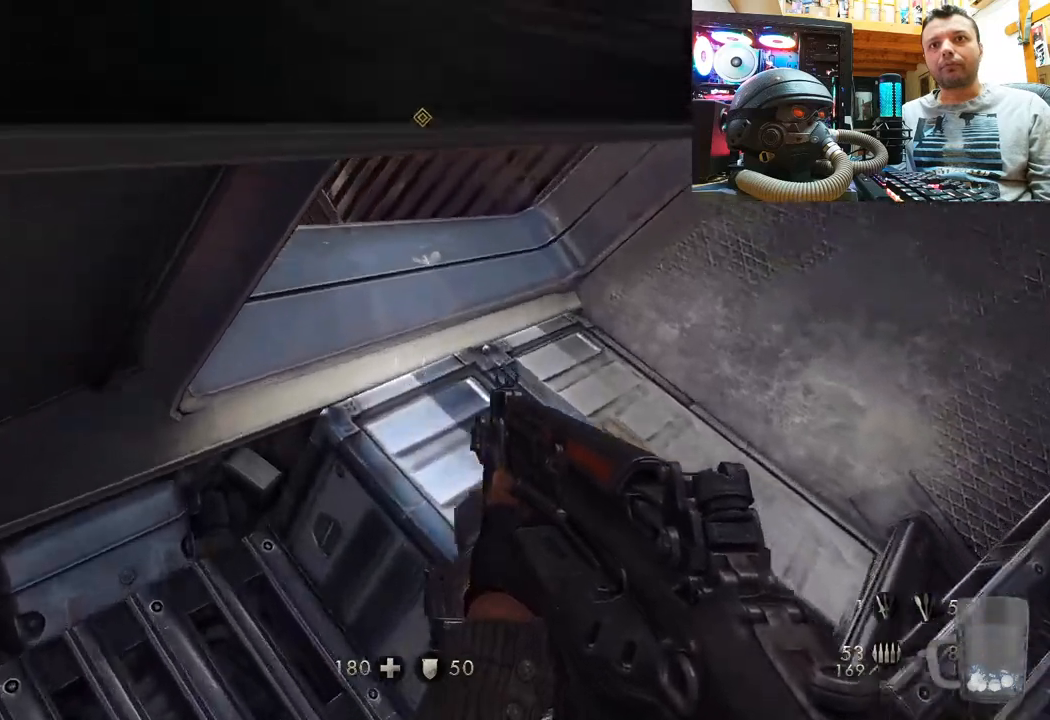
Gameplay with a controller (PlayStation layout); each line is a JSON object with the inputs held at the frame after it. "events" lists button and stick changes between this image and that frame as [ms after this image, input, new state], when the widget could be followed in between. Not read: L1 R3.
{"buttons": [], "left_stick": "center", "right_stick": "left", "events": [[67, "left_stick", "up-right"], [317, "right_stick", "left"], [483, "left_stick", "center"]]}
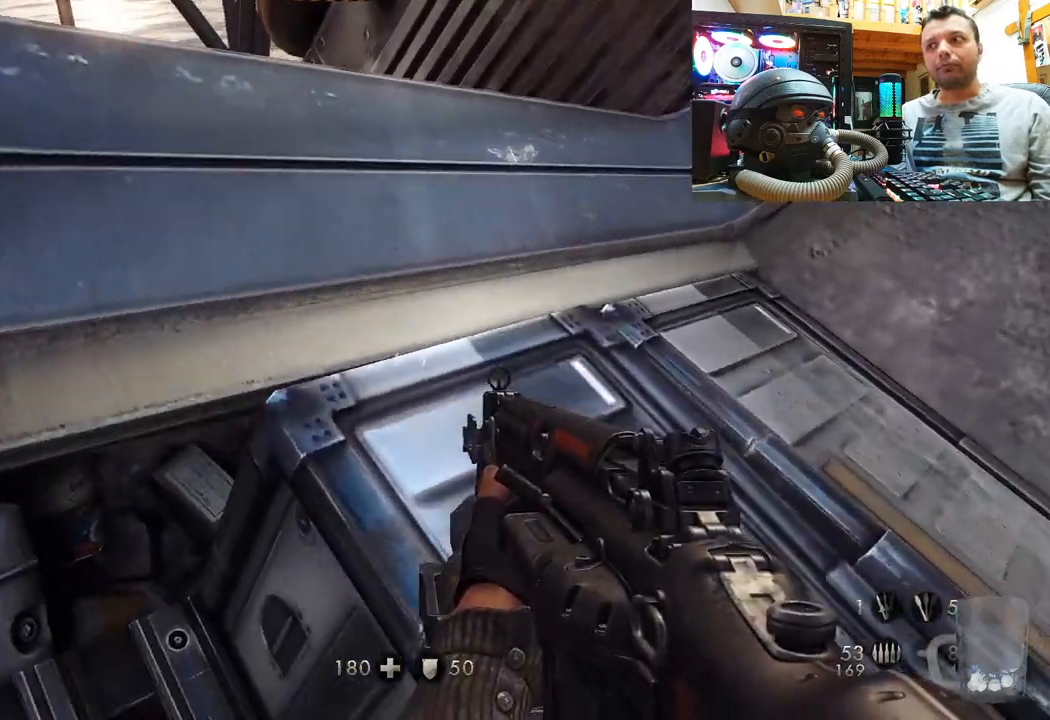
{"buttons": [], "left_stick": "up-right", "right_stick": "center", "events": [[17, "right_stick", "center"], [267, "right_stick", "down-left"], [383, "left_stick", "up"], [450, "right_stick", "center"], [467, "left_stick", "up-right"]]}
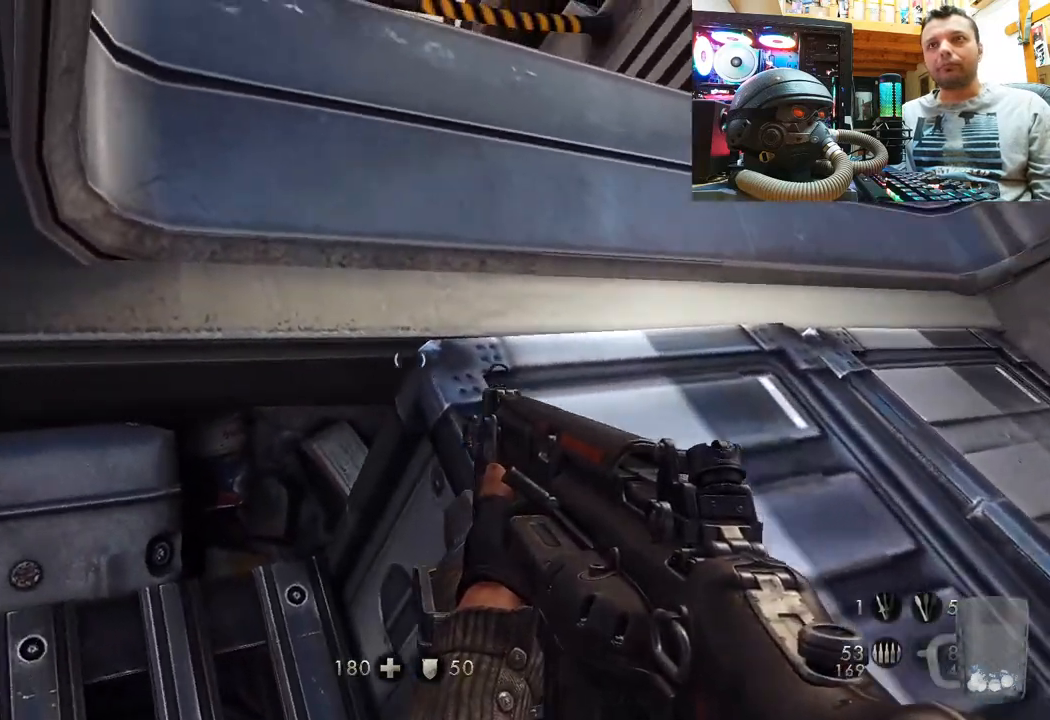
{"buttons": [], "left_stick": "up-right", "right_stick": "down-left", "events": [[67, "CROSS", "down"], [217, "CROSS", "up"], [450, "right_stick", "down-left"]]}
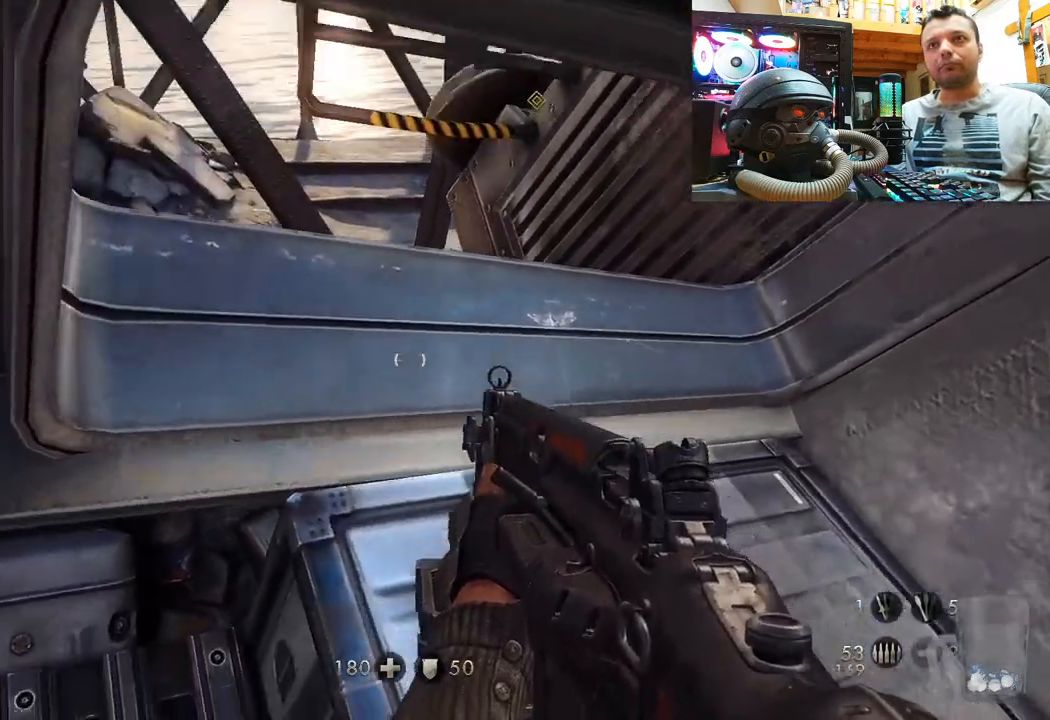
{"buttons": [], "left_stick": "right", "right_stick": "right", "events": [[350, "left_stick", "right"], [367, "right_stick", "center"], [450, "right_stick", "right"]]}
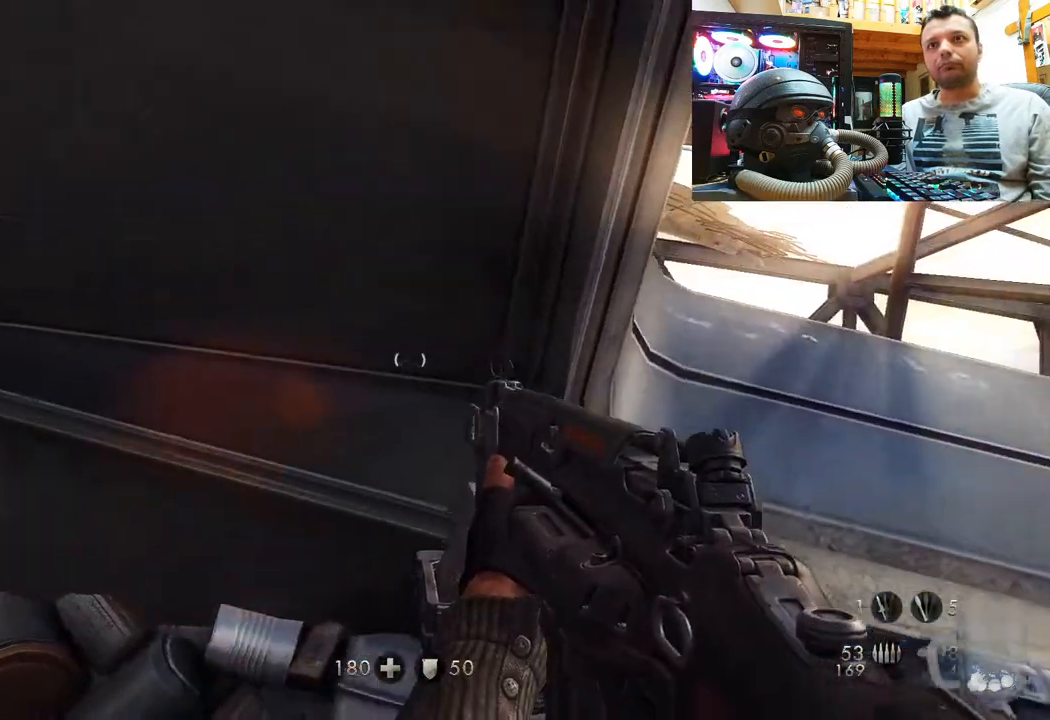
{"buttons": ["CROSS"], "left_stick": "up-right", "right_stick": "center", "events": [[317, "left_stick", "up-right"], [317, "right_stick", "center"], [383, "CROSS", "down"]]}
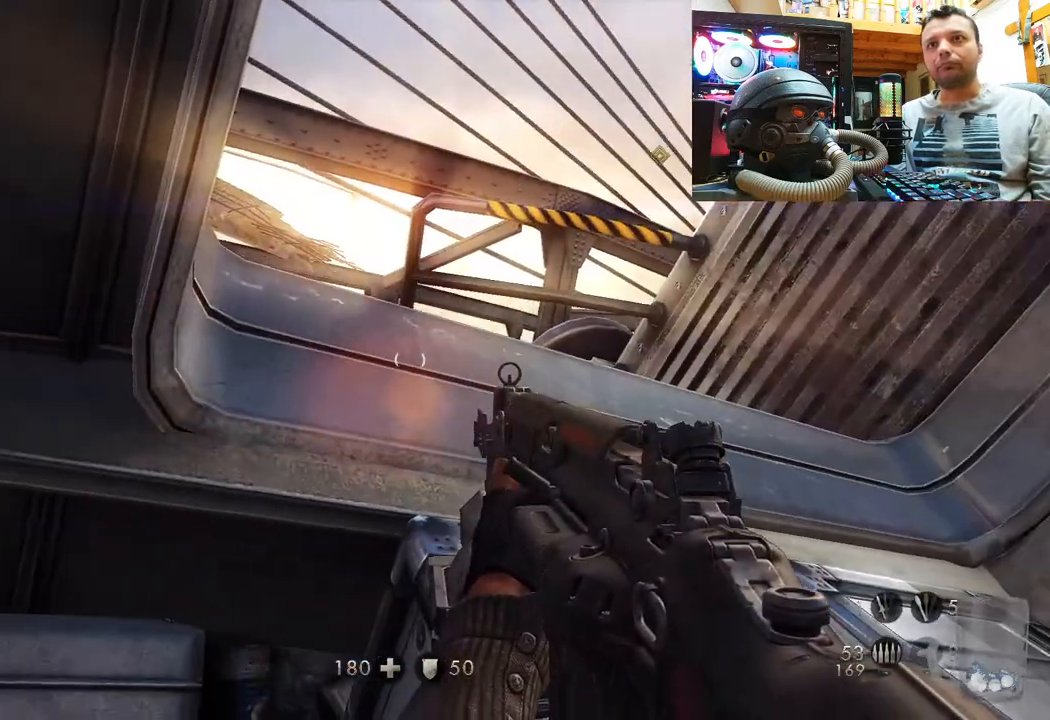
{"buttons": [], "left_stick": "down-left", "right_stick": "up-right", "events": [[283, "CROSS", "up"], [350, "left_stick", "down-right"], [417, "left_stick", "down-left"], [483, "right_stick", "up-right"]]}
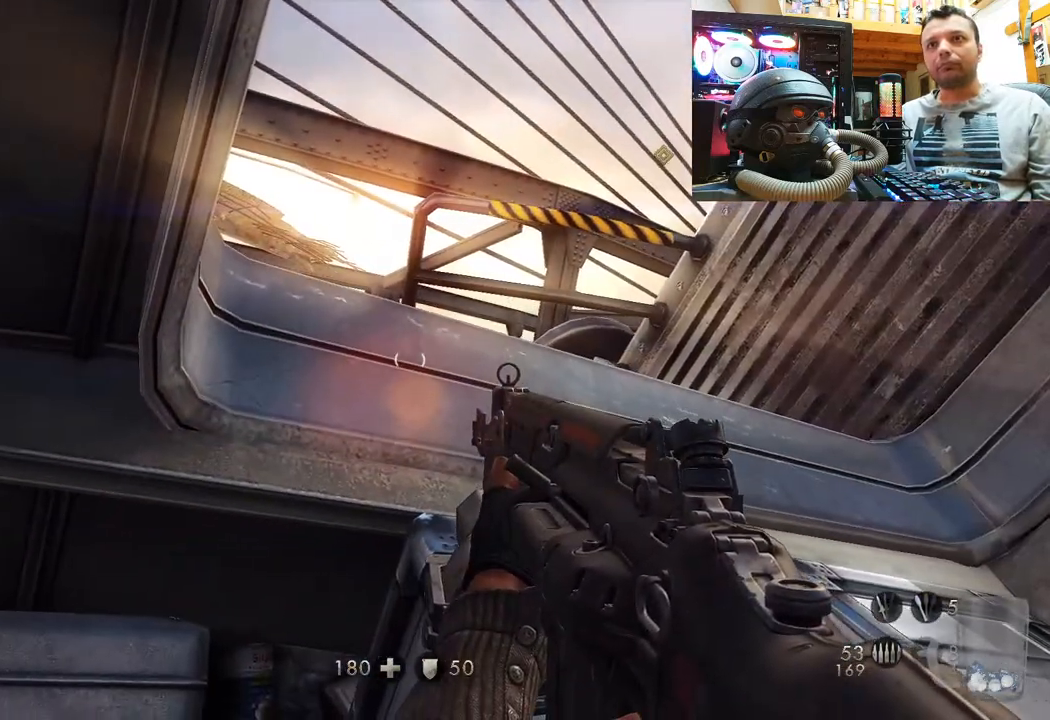
{"buttons": [], "left_stick": "down-left", "right_stick": "up-right", "events": [[150, "left_stick", "up-left"], [417, "left_stick", "down-left"]]}
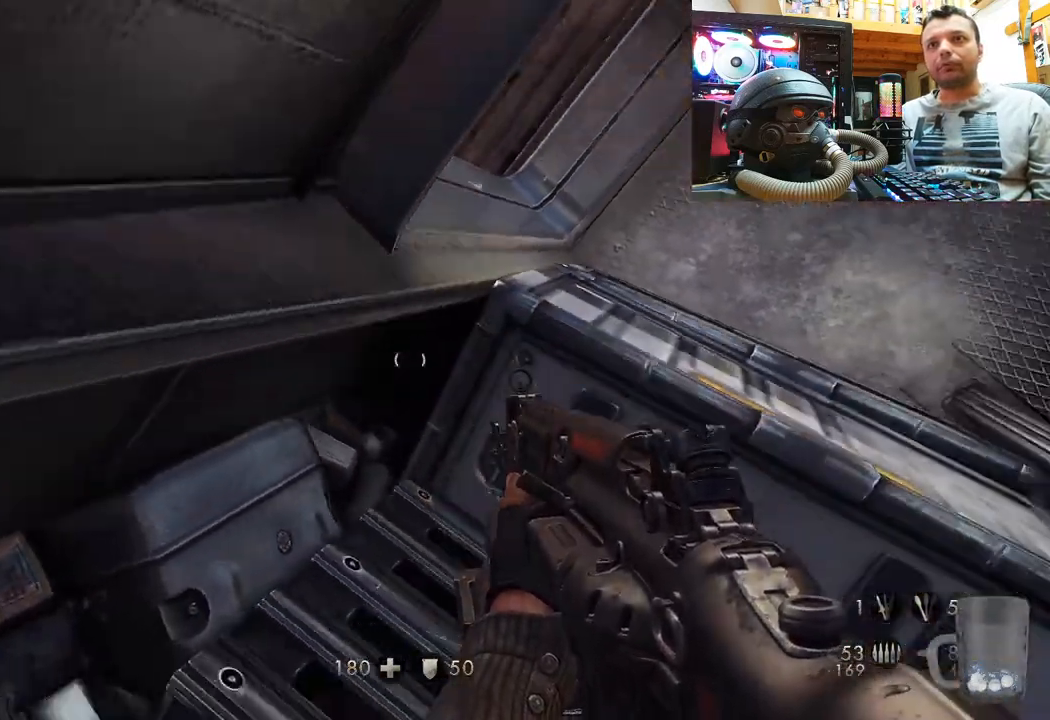
{"buttons": ["CROSS"], "left_stick": "up", "right_stick": "center", "events": [[50, "left_stick", "center"], [200, "right_stick", "center"], [250, "left_stick", "up"], [417, "CROSS", "down"]]}
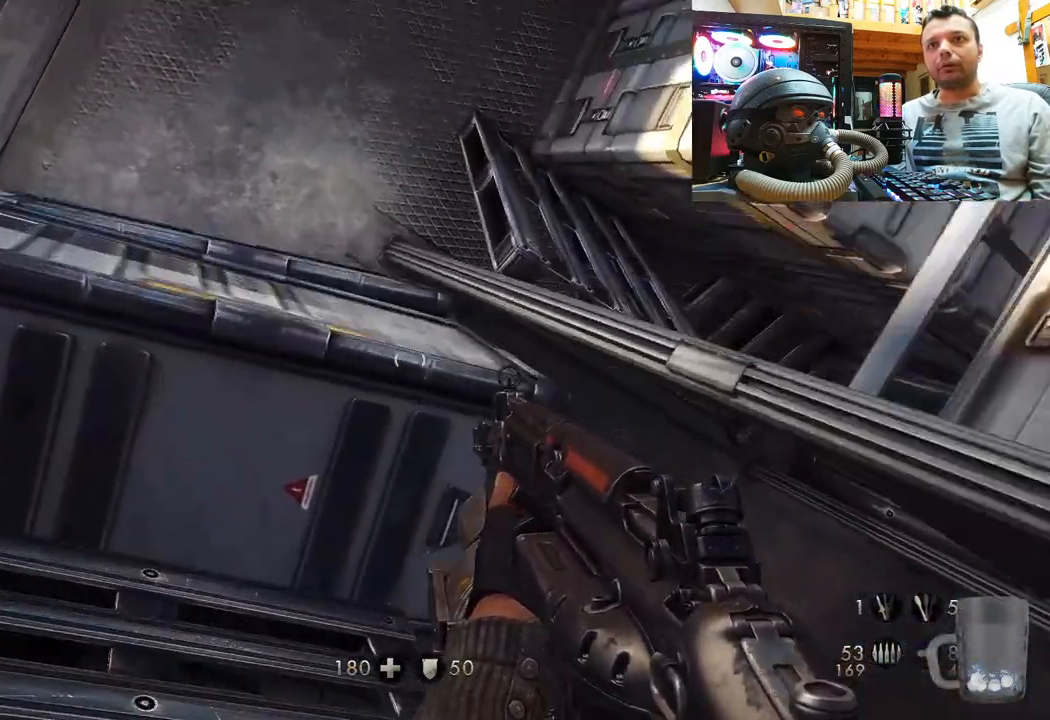
{"buttons": ["CROSS"], "left_stick": "up", "right_stick": "center", "events": [[83, "CROSS", "up"], [450, "CROSS", "down"]]}
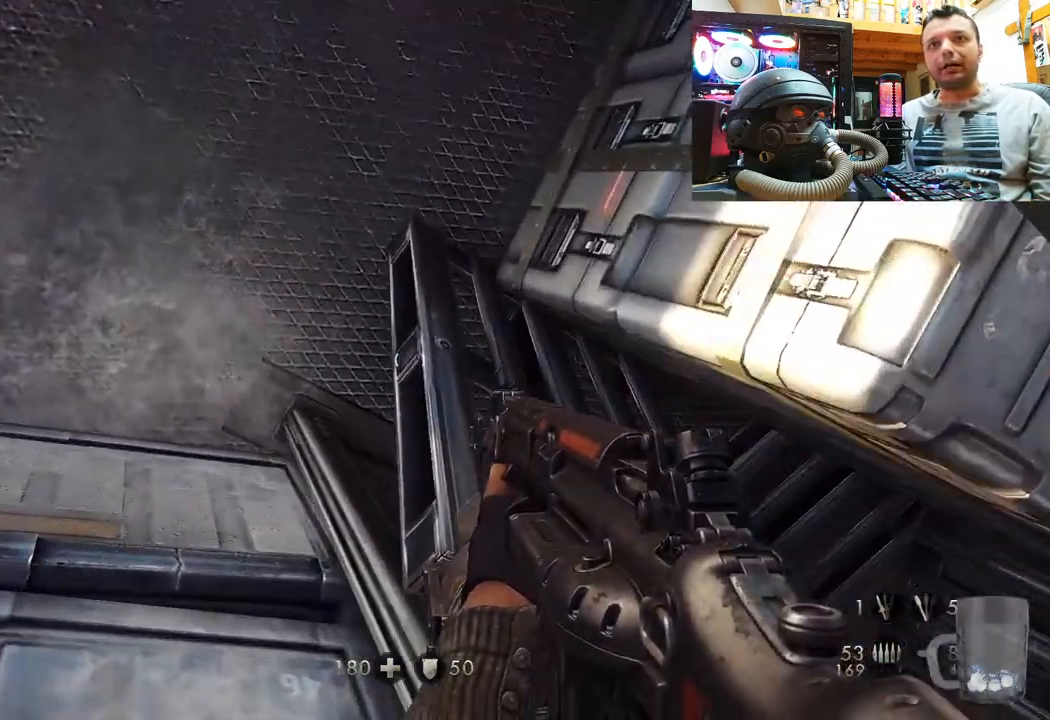
{"buttons": [], "left_stick": "up", "right_stick": "center", "events": [[100, "CROSS", "up"], [250, "right_stick", "left"], [467, "right_stick", "center"]]}
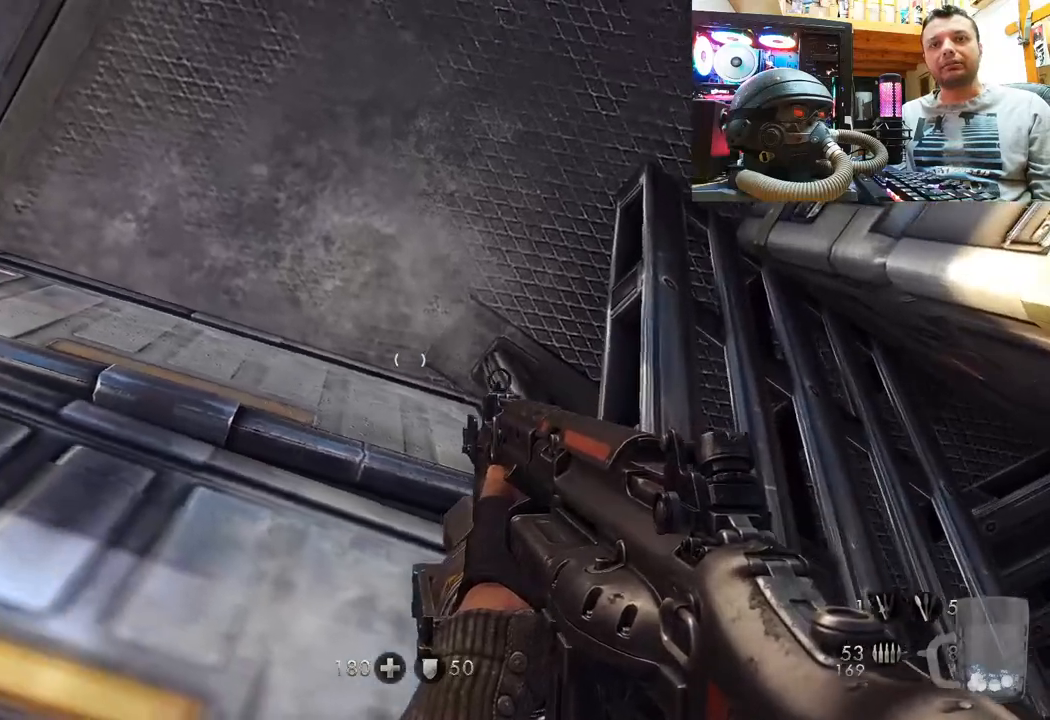
{"buttons": [], "left_stick": "down-left", "right_stick": "center", "events": [[50, "CROSS", "down"], [333, "CROSS", "up"], [450, "left_stick", "down-left"]]}
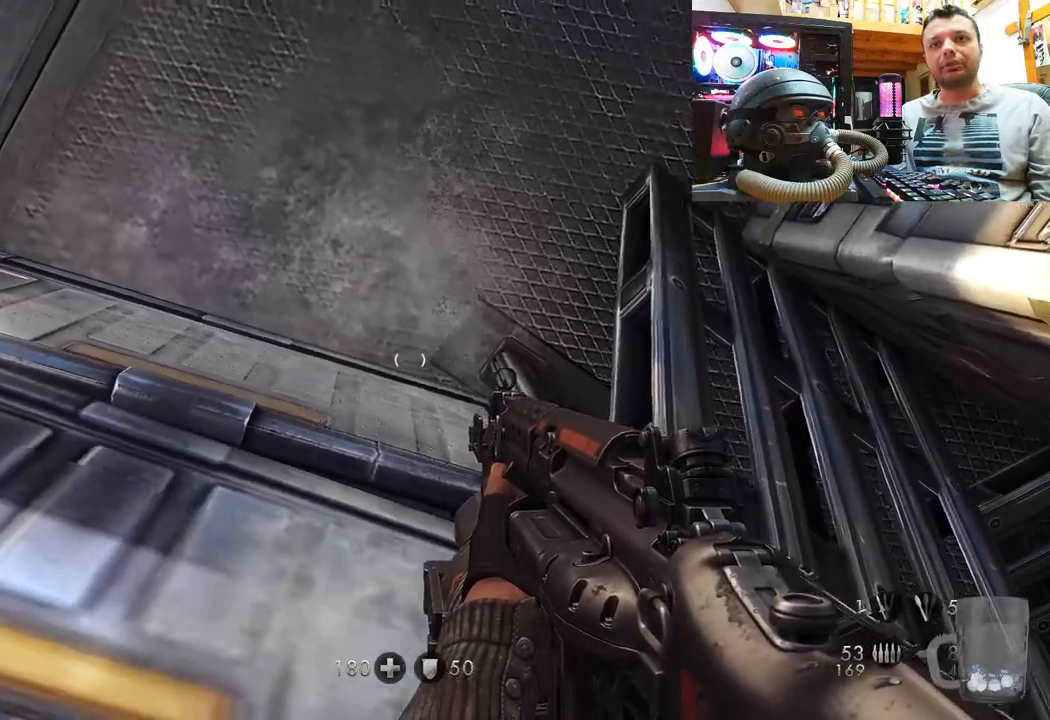
{"buttons": ["CROSS"], "left_stick": "up", "right_stick": "center", "events": [[200, "left_stick", "up-left"], [250, "CROSS", "down"], [283, "left_stick", "up"]]}
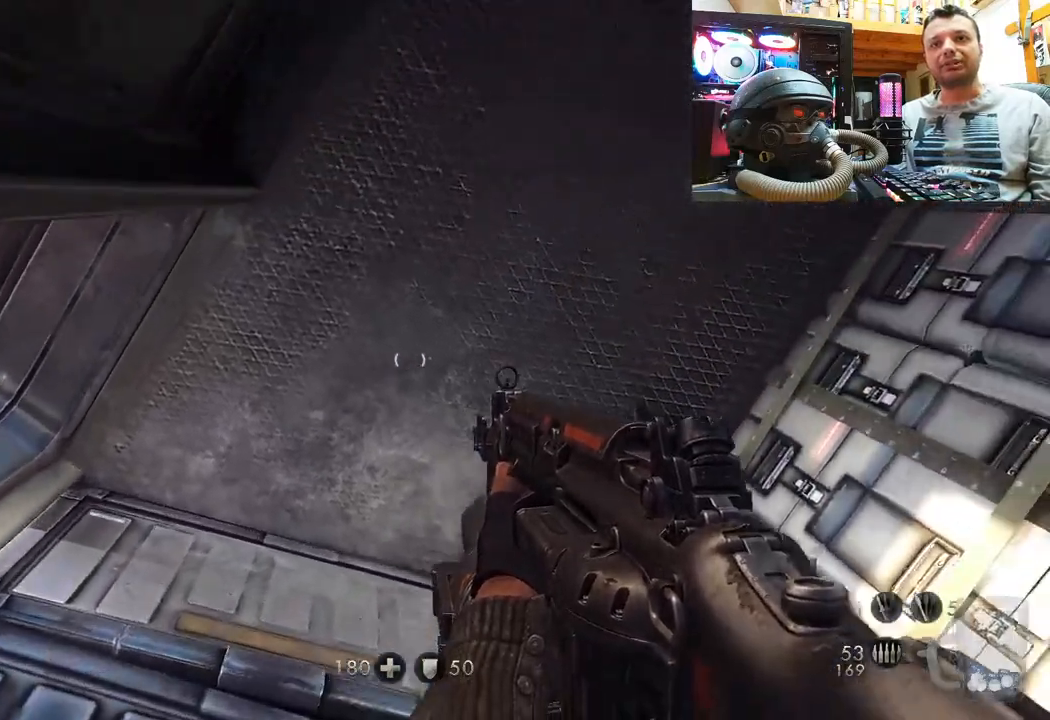
{"buttons": [], "left_stick": "center", "right_stick": "center", "events": [[83, "CROSS", "up"], [217, "right_stick", "left"], [433, "right_stick", "center"], [467, "left_stick", "center"]]}
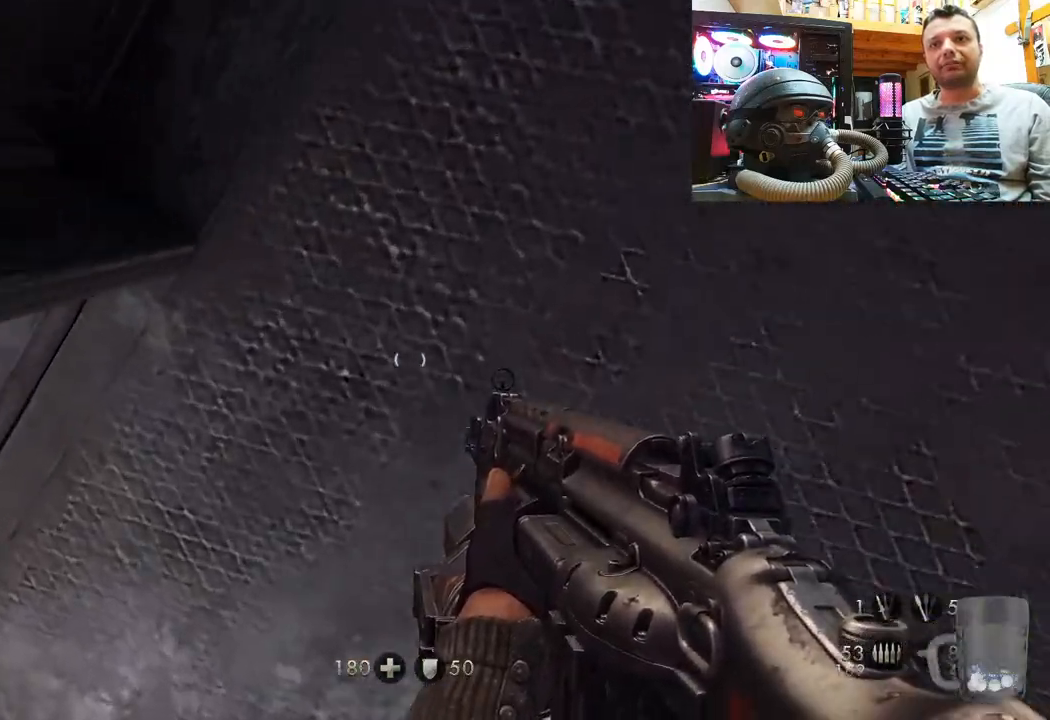
{"buttons": [], "left_stick": "up-left", "right_stick": "down-left", "events": [[117, "CIRCLE", "down"], [267, "CIRCLE", "up"], [367, "left_stick", "up-left"], [400, "right_stick", "down-left"]]}
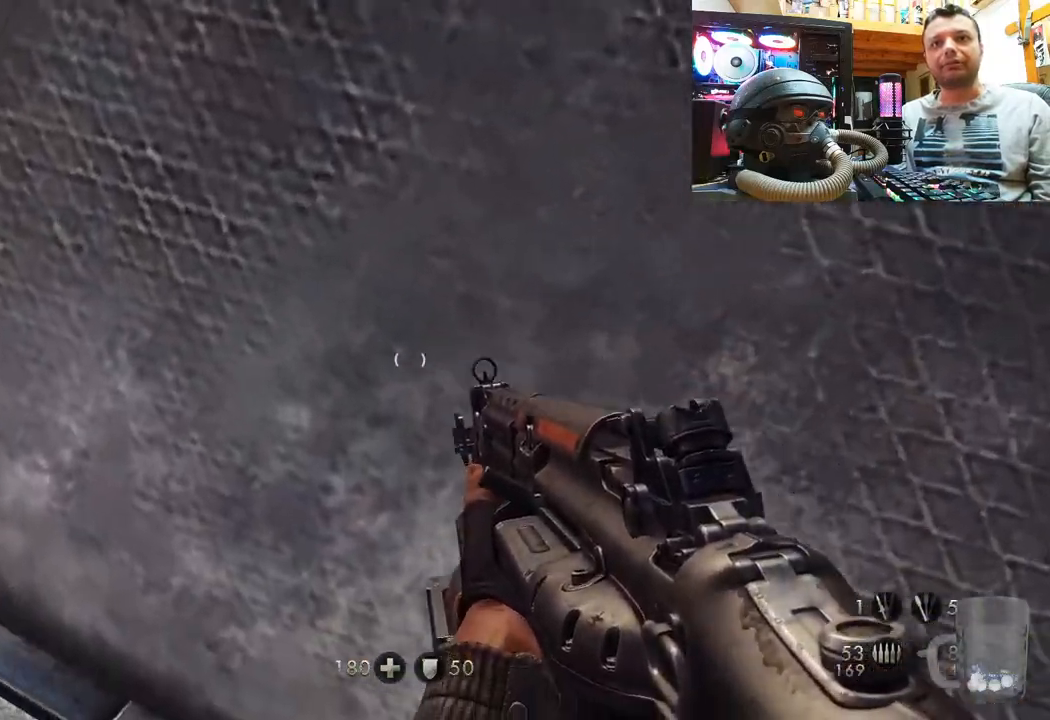
{"buttons": [], "left_stick": "up", "right_stick": "center", "events": [[117, "left_stick", "center"], [283, "left_stick", "up"], [450, "right_stick", "center"]]}
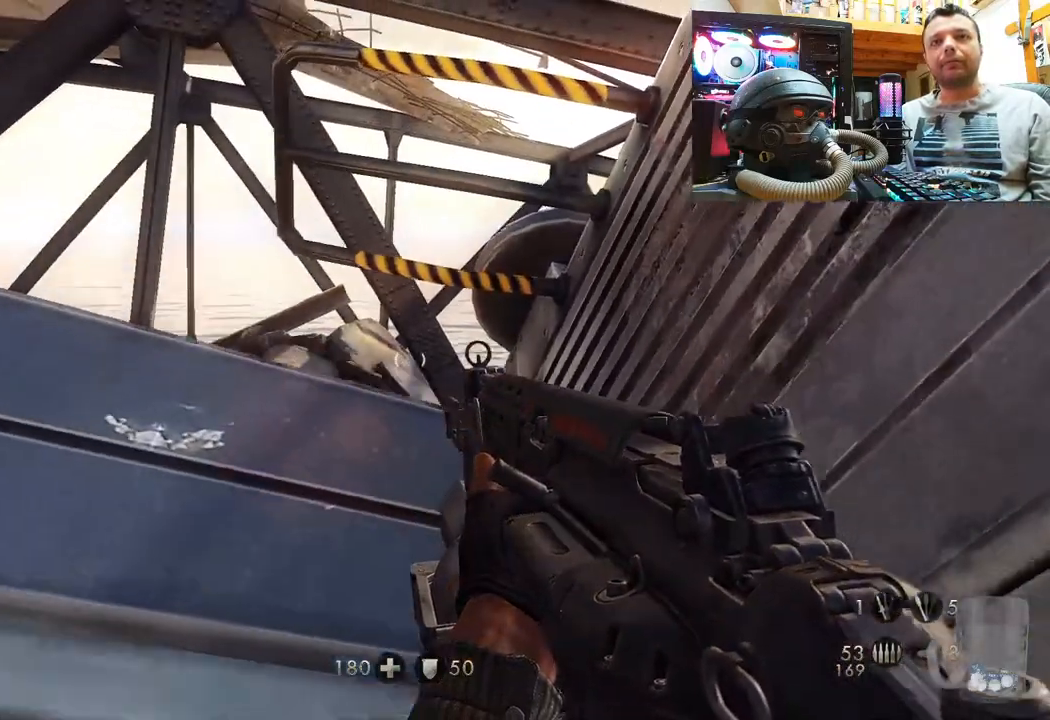
{"buttons": [], "left_stick": "center", "right_stick": "up-left", "events": [[117, "right_stick", "up-left"], [433, "left_stick", "center"]]}
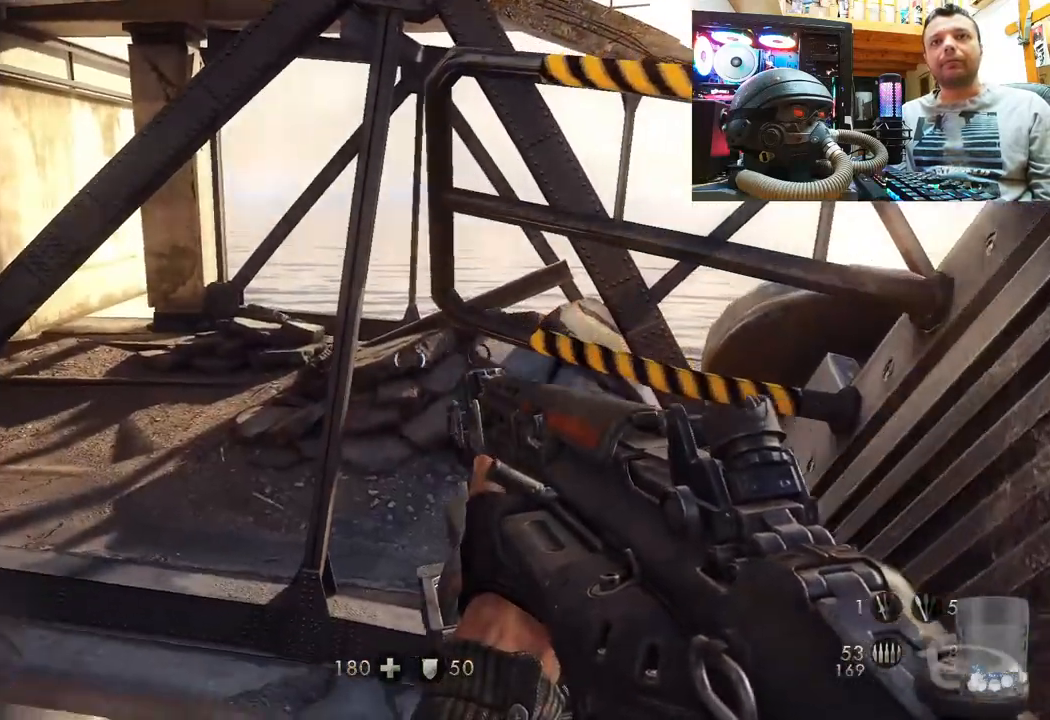
{"buttons": [], "left_stick": "center", "right_stick": "center", "events": [[200, "right_stick", "up"], [400, "right_stick", "center"]]}
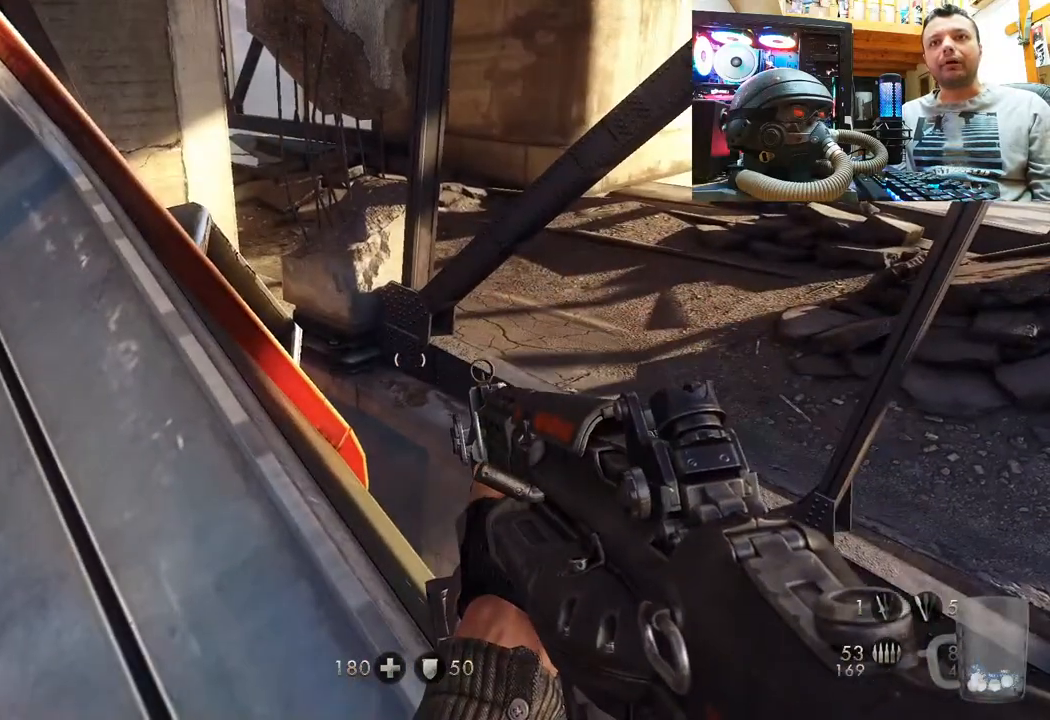
{"buttons": [], "left_stick": "center", "right_stick": "down-right", "events": [[83, "right_stick", "right"], [350, "right_stick", "down-right"]]}
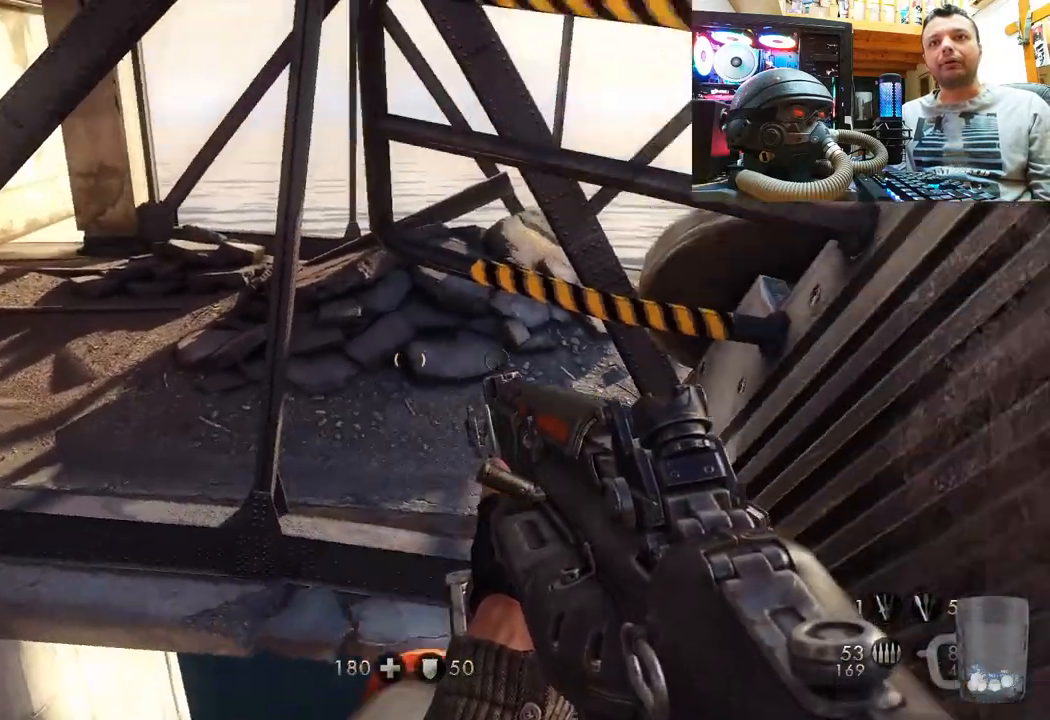
{"buttons": [], "left_stick": "center", "right_stick": "down", "events": [[167, "right_stick", "center"], [433, "right_stick", "down"]]}
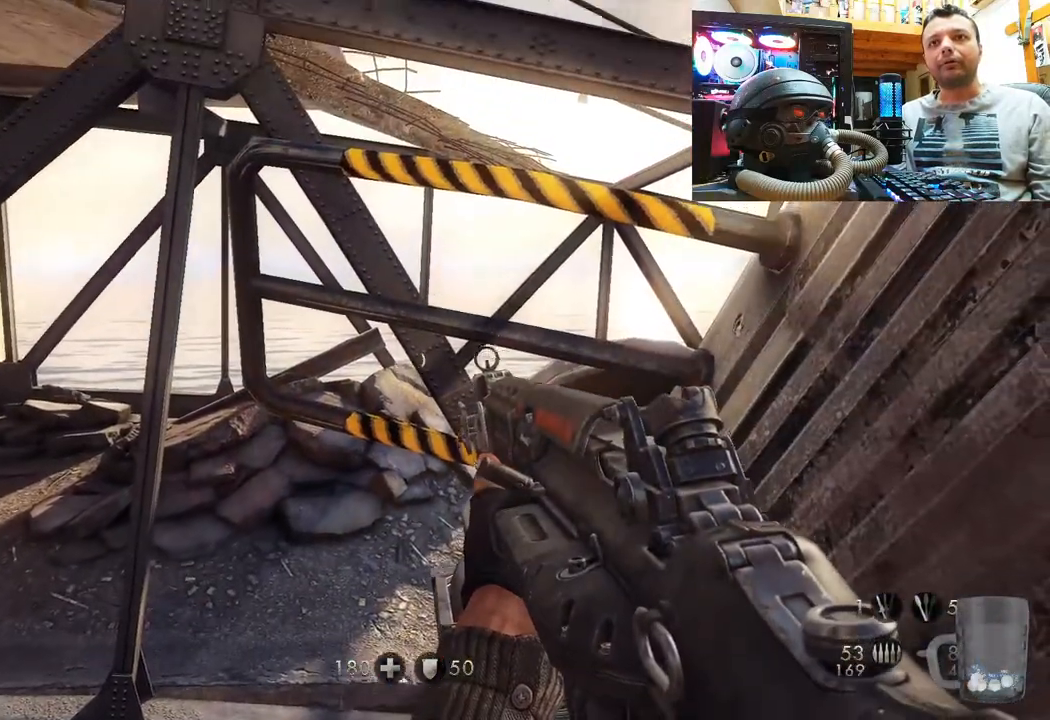
{"buttons": [], "left_stick": "center", "right_stick": "up", "events": [[100, "left_stick", "up"], [167, "right_stick", "center"], [217, "left_stick", "center"], [417, "right_stick", "up-left"], [483, "right_stick", "up"]]}
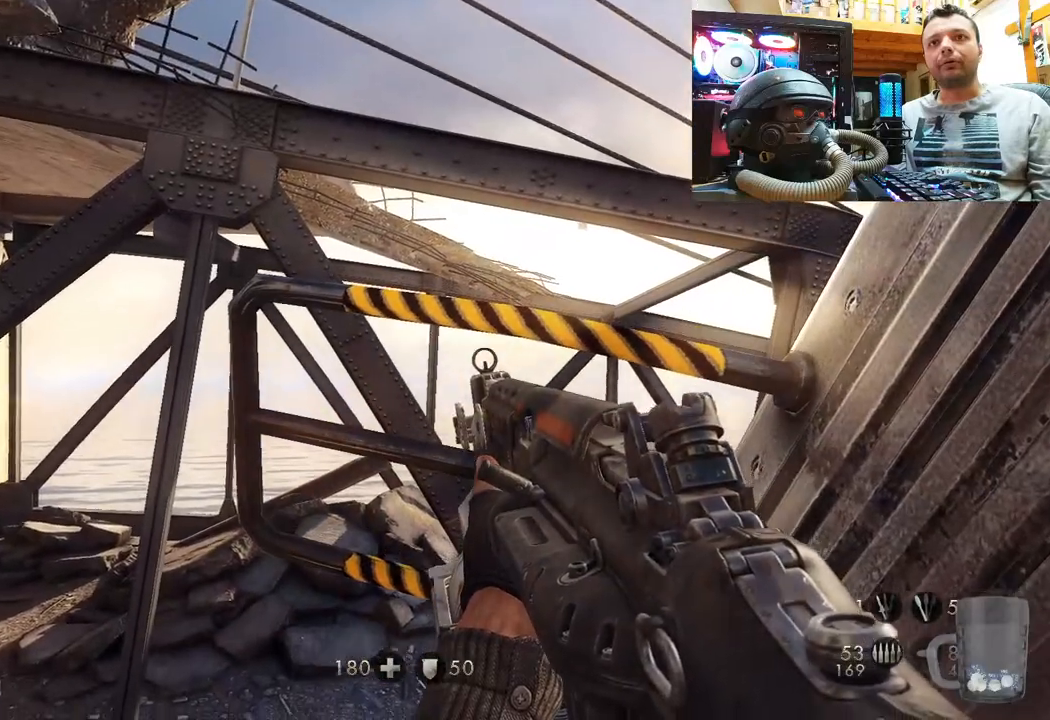
{"buttons": [], "left_stick": "center", "right_stick": "up", "events": []}
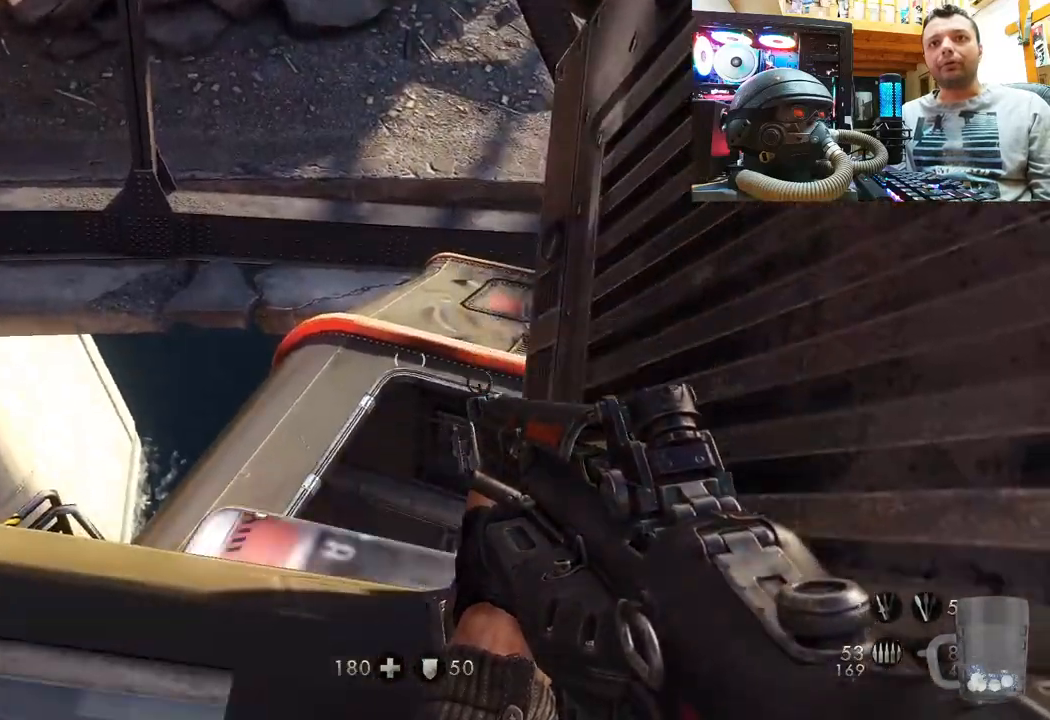
{"buttons": [], "left_stick": "center", "right_stick": "center", "events": [[233, "right_stick", "center"], [250, "left_stick", "up"], [400, "left_stick", "center"]]}
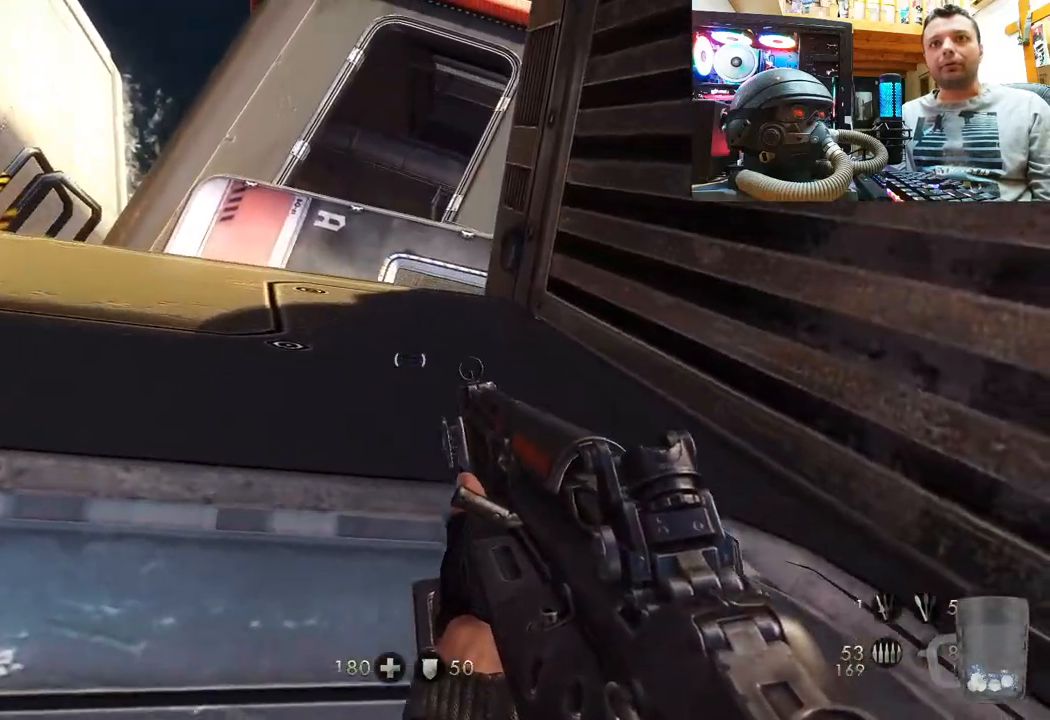
{"buttons": [], "left_stick": "center", "right_stick": "down-left", "events": [[233, "right_stick", "down-left"]]}
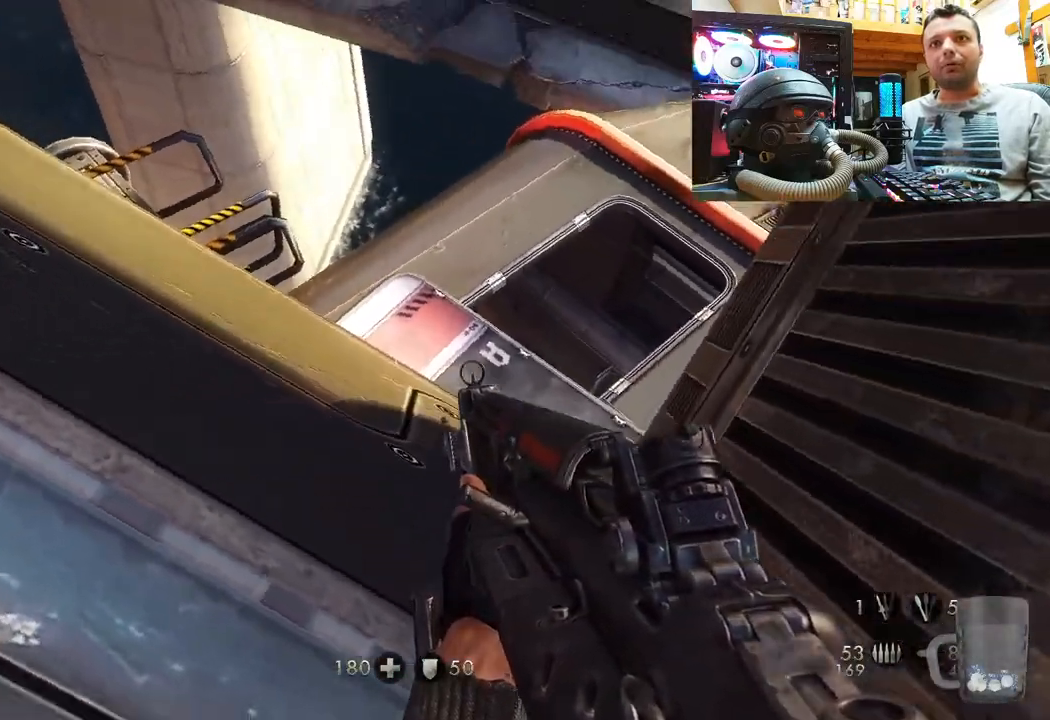
{"buttons": [], "left_stick": "center", "right_stick": "down-left", "events": [[100, "right_stick", "up-right"], [217, "right_stick", "center"], [250, "left_stick", "up"], [300, "right_stick", "down-left"], [400, "left_stick", "center"]]}
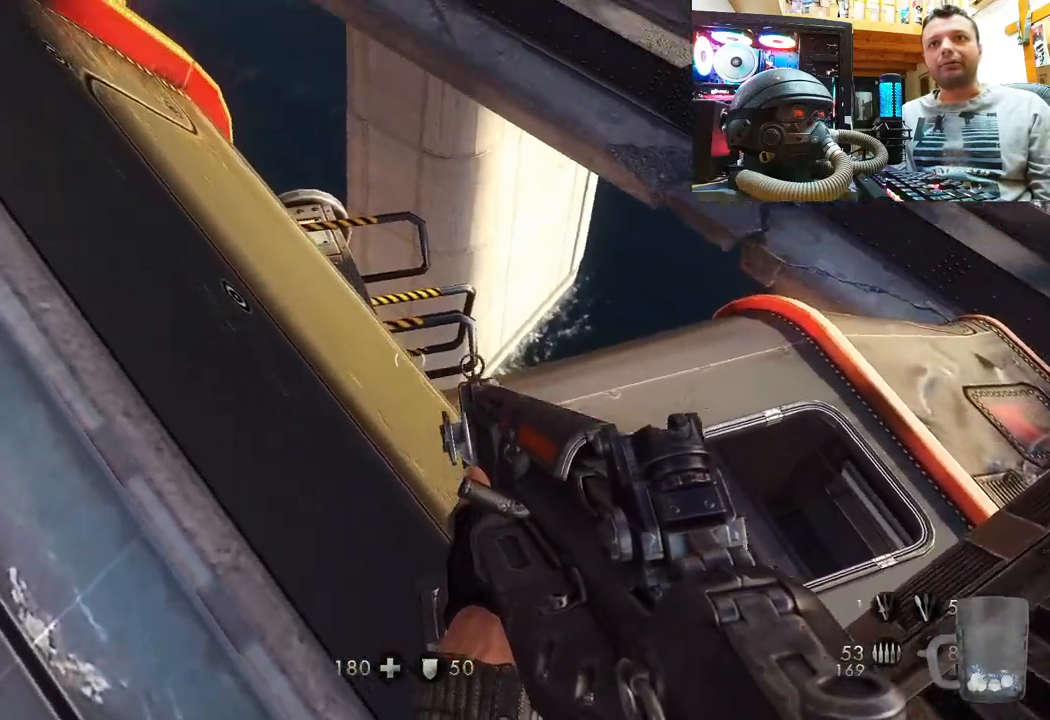
{"buttons": [], "left_stick": "center", "right_stick": "down-left", "events": []}
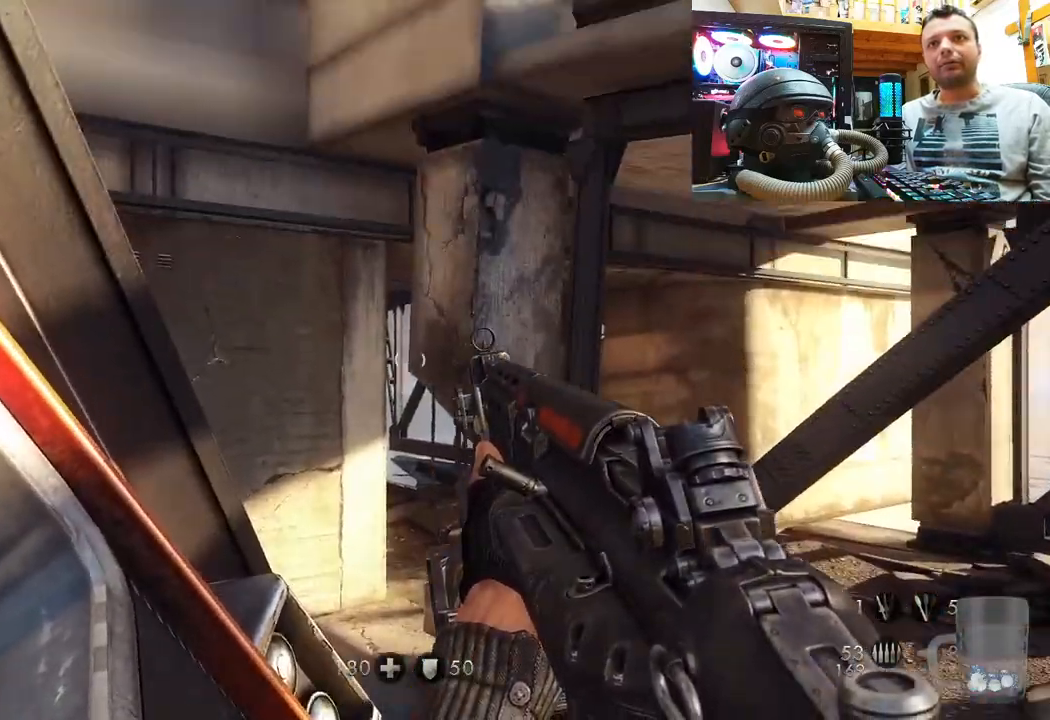
{"buttons": [], "left_stick": "center", "right_stick": "down", "events": [[100, "left_stick", "up-right"], [217, "left_stick", "center"], [300, "right_stick", "down"]]}
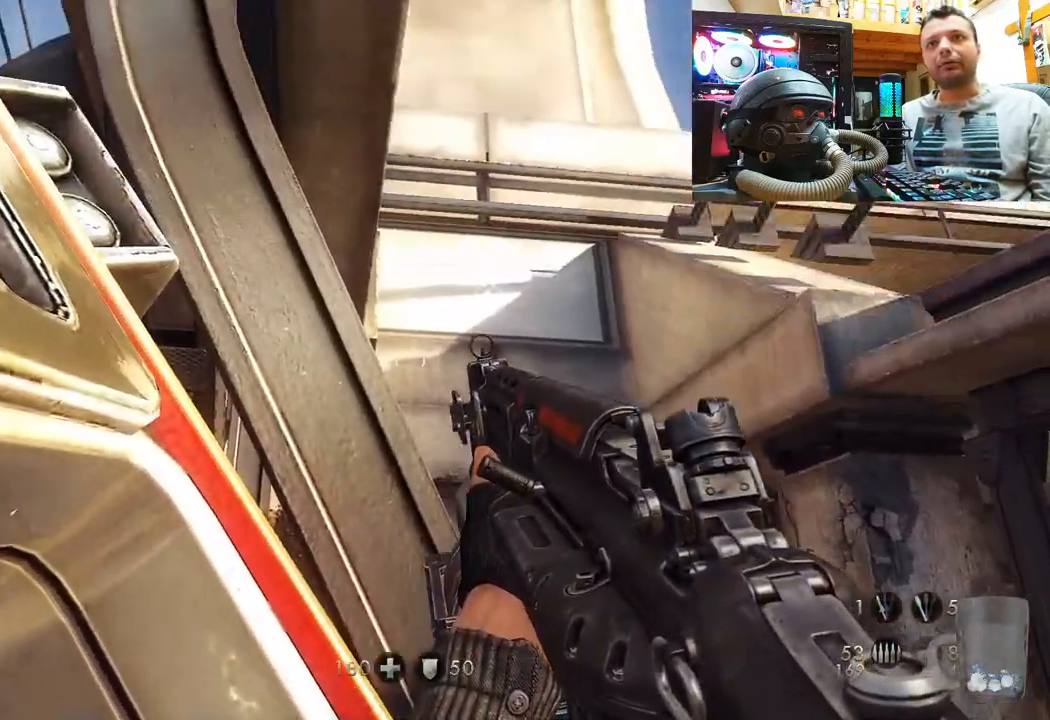
{"buttons": [], "left_stick": "center", "right_stick": "down-left", "events": [[83, "right_stick", "down-left"]]}
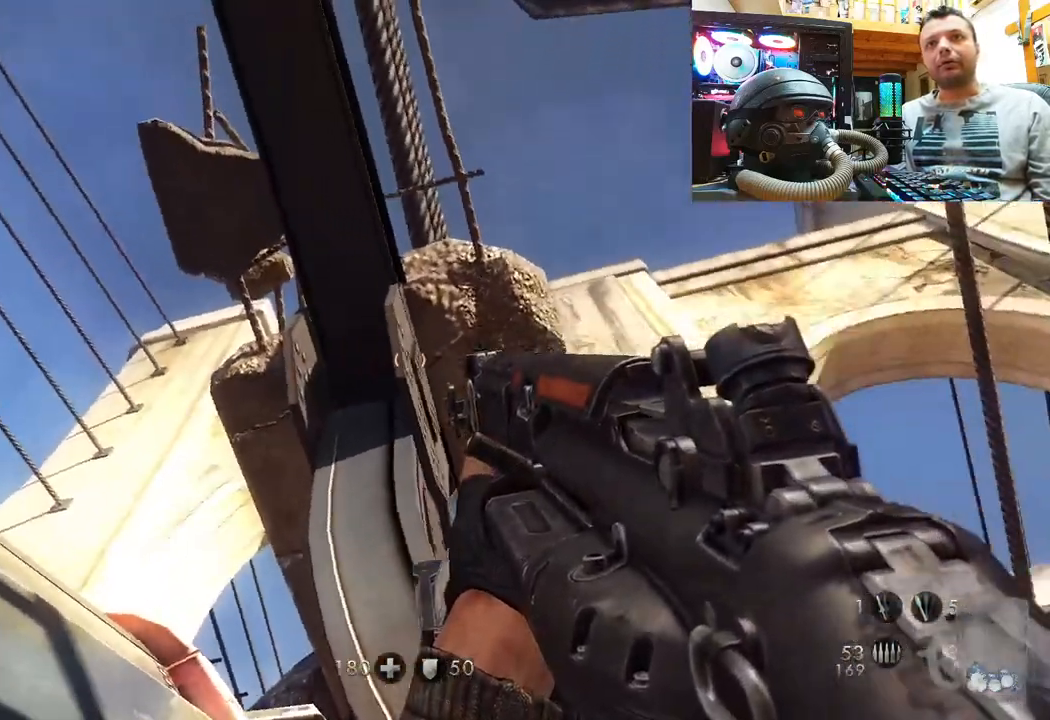
{"buttons": [], "left_stick": "center", "right_stick": "up-left", "events": [[100, "right_stick", "center"], [167, "right_stick", "up"], [217, "right_stick", "up-left"]]}
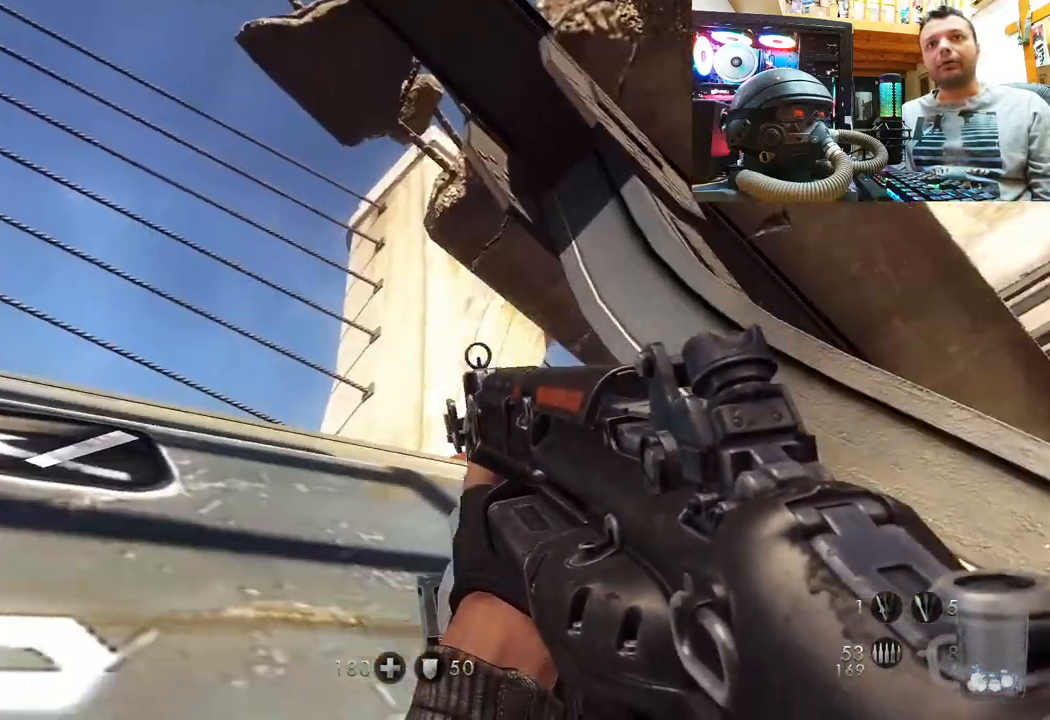
{"buttons": [], "left_stick": "center", "right_stick": "center", "events": [[233, "right_stick", "center"], [317, "CIRCLE", "down"], [467, "CIRCLE", "up"]]}
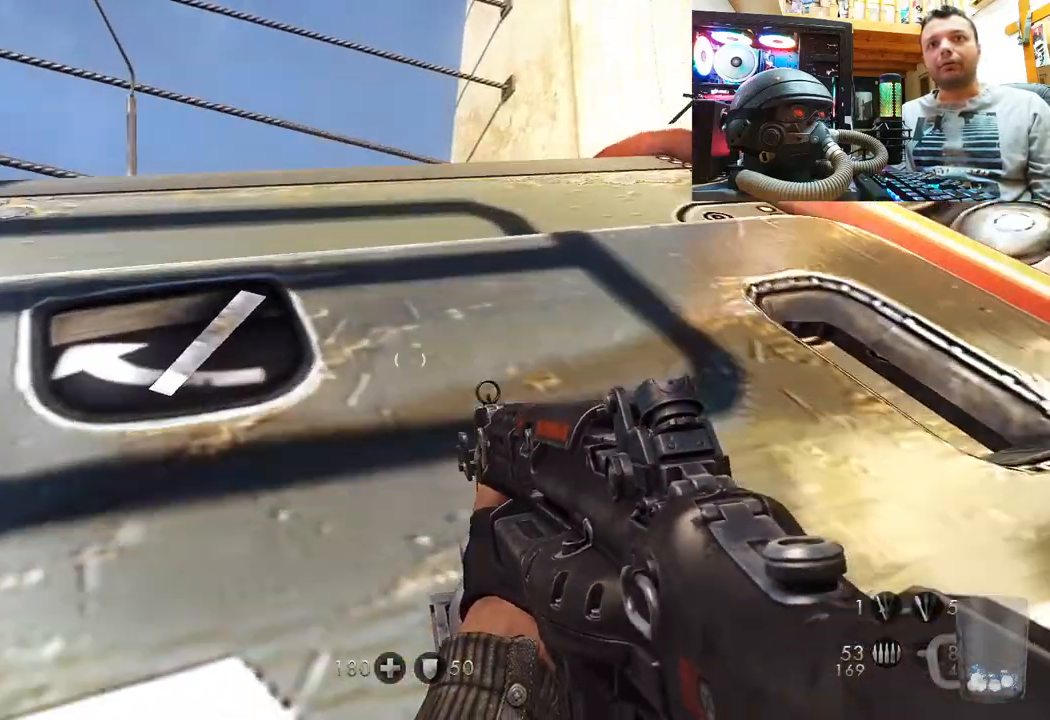
{"buttons": ["CROSS"], "left_stick": "up", "right_stick": "center", "events": [[250, "CROSS", "down"], [317, "left_stick", "up"]]}
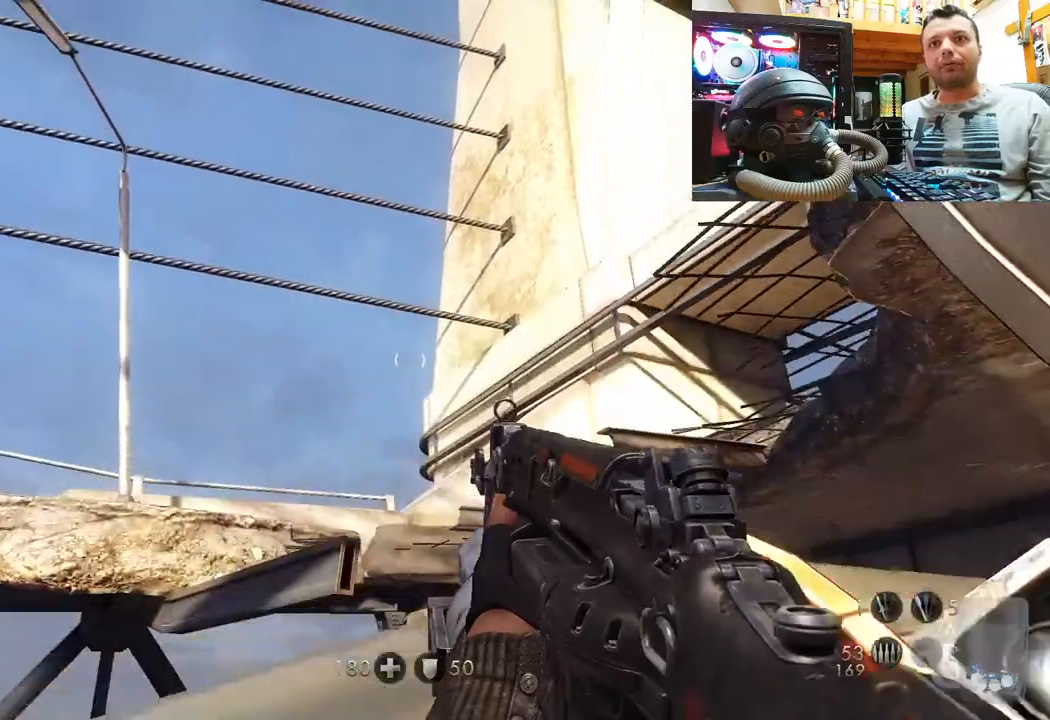
{"buttons": [], "left_stick": "up", "right_stick": "up-left", "events": [[67, "CROSS", "up"], [200, "right_stick", "up-left"]]}